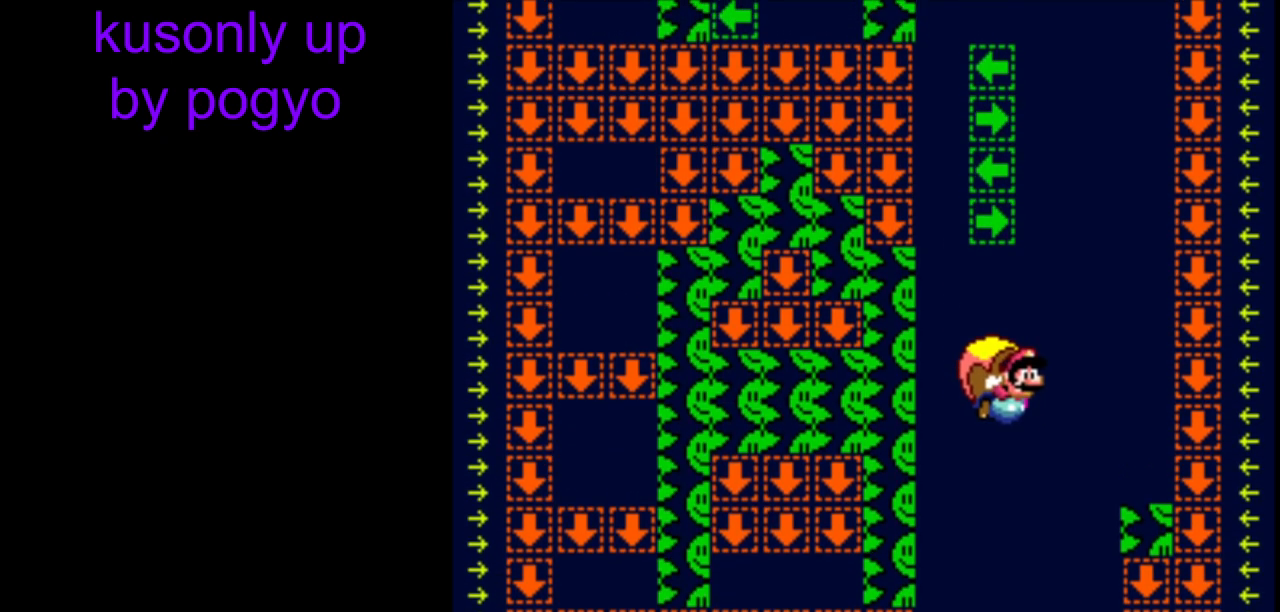
Gameplay with a controller (Nintendo layout); each line is a JSON object with the inputs held at the frame after it. "events" lists button and stick changes between this image and that frame as [ms after this image, input, new state], when the widget could be followed in between. Not read: L3 R3.
{"buttons": ["Y", "DPAD_LEFT"], "events": [[300, "DPAD_LEFT", "down"]]}
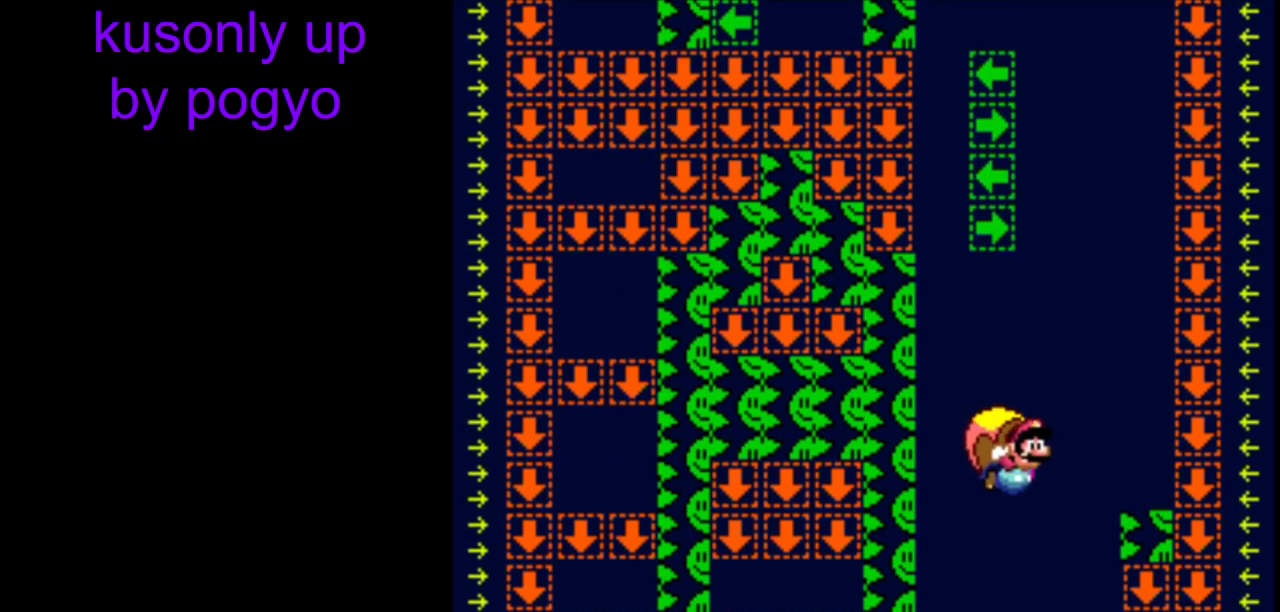
{"buttons": ["Y"], "events": [[117, "DPAD_LEFT", "up"]]}
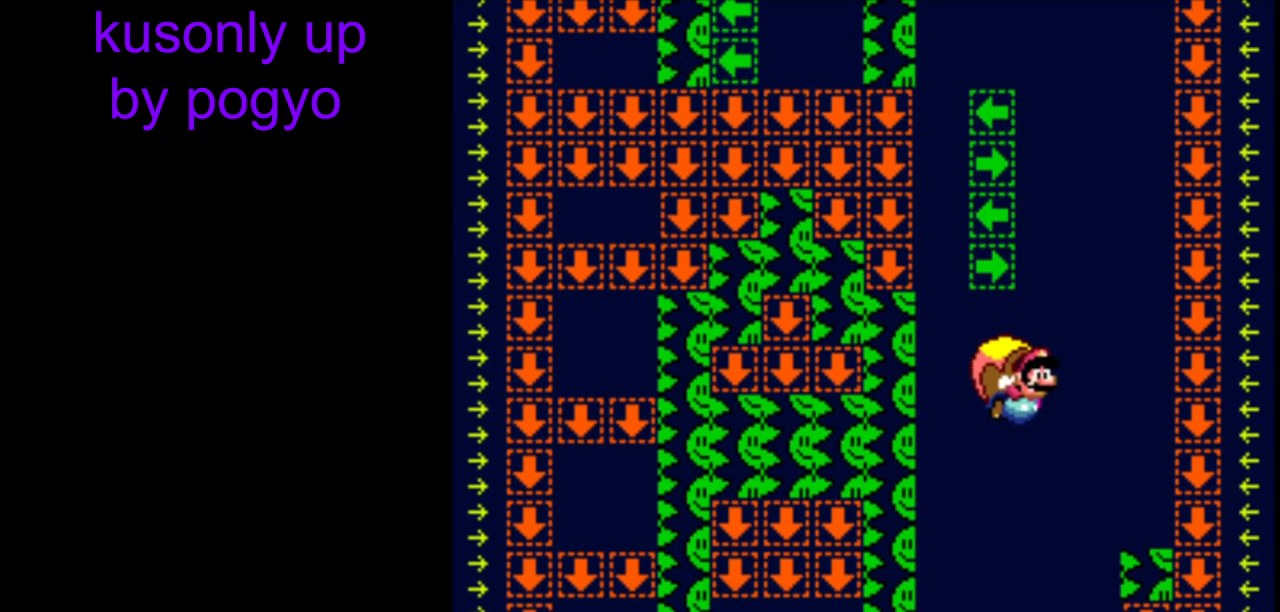
{"buttons": ["Y", "DPAD_LEFT"], "events": [[267, "DPAD_LEFT", "down"]]}
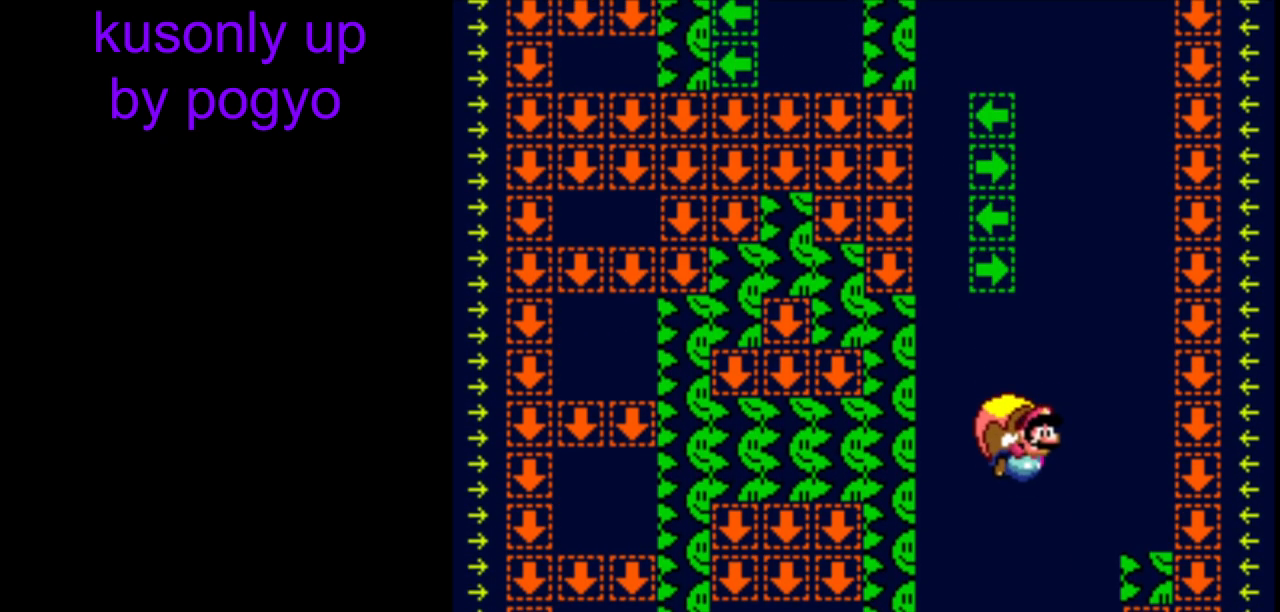
{"buttons": ["Y"], "events": [[33, "DPAD_LEFT", "up"]]}
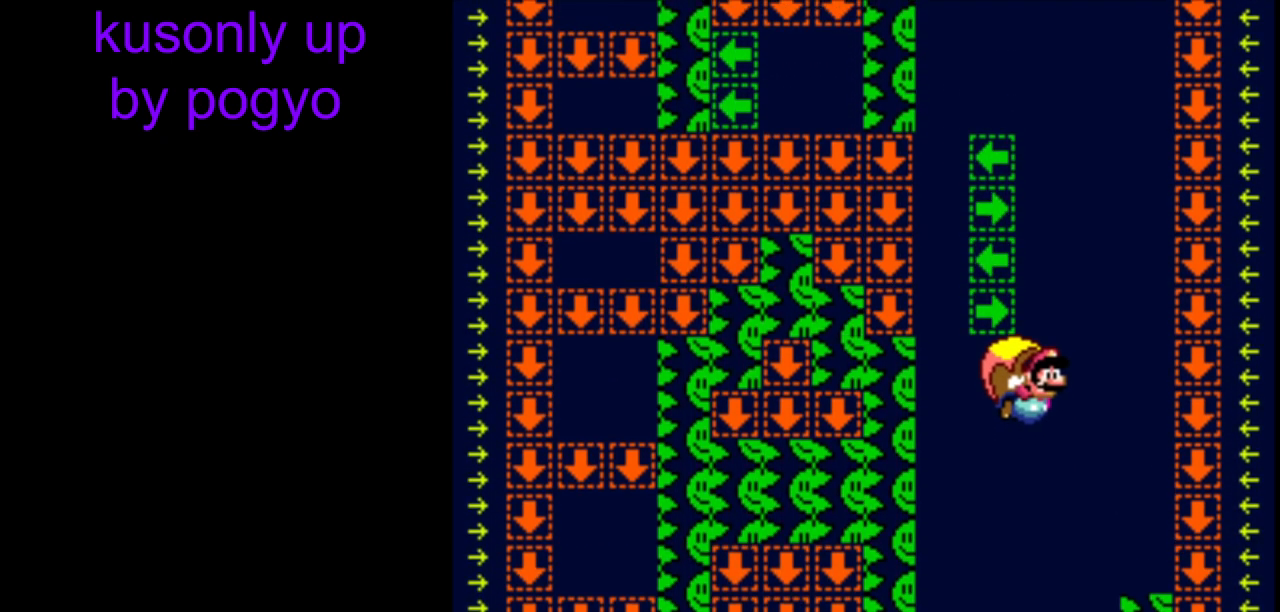
{"buttons": ["Y", "DPAD_LEFT"], "events": [[217, "DPAD_LEFT", "down"]]}
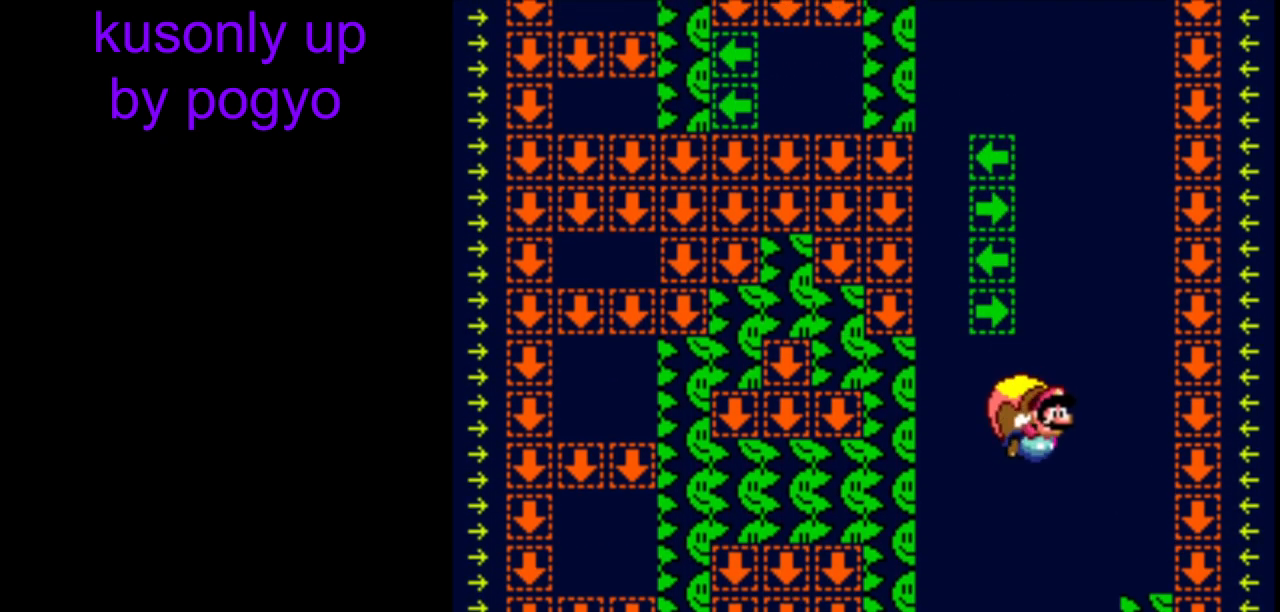
{"buttons": ["Y"], "events": [[33, "DPAD_LEFT", "up"]]}
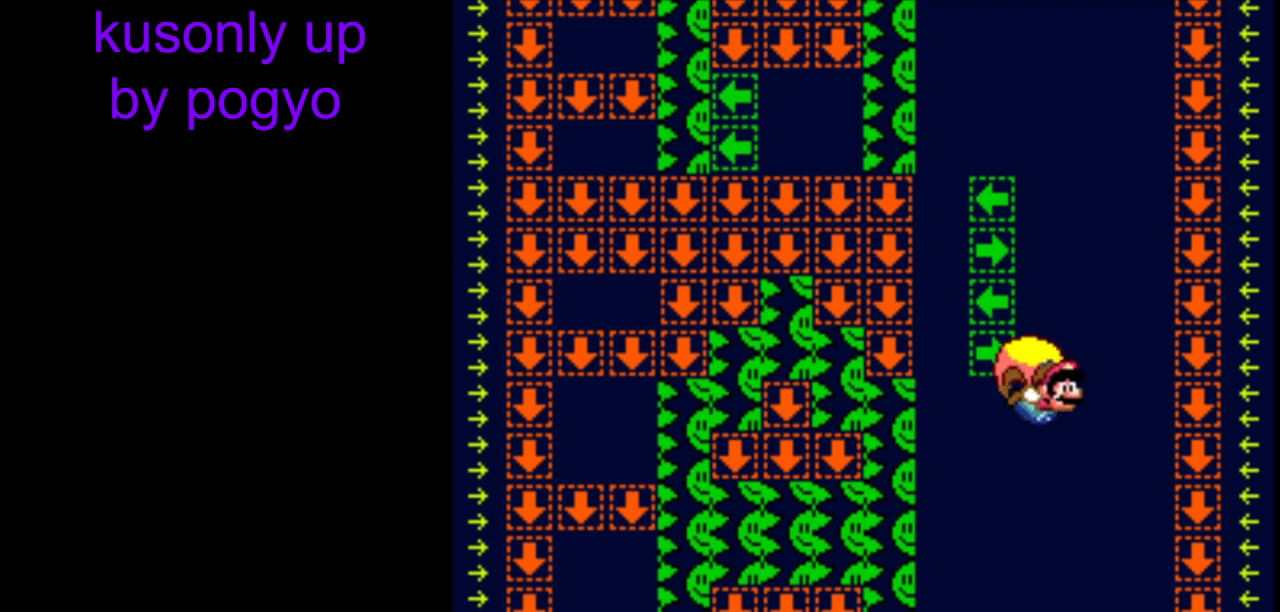
{"buttons": ["Y"], "events": [[150, "DPAD_LEFT", "down"], [500, "DPAD_LEFT", "up"]]}
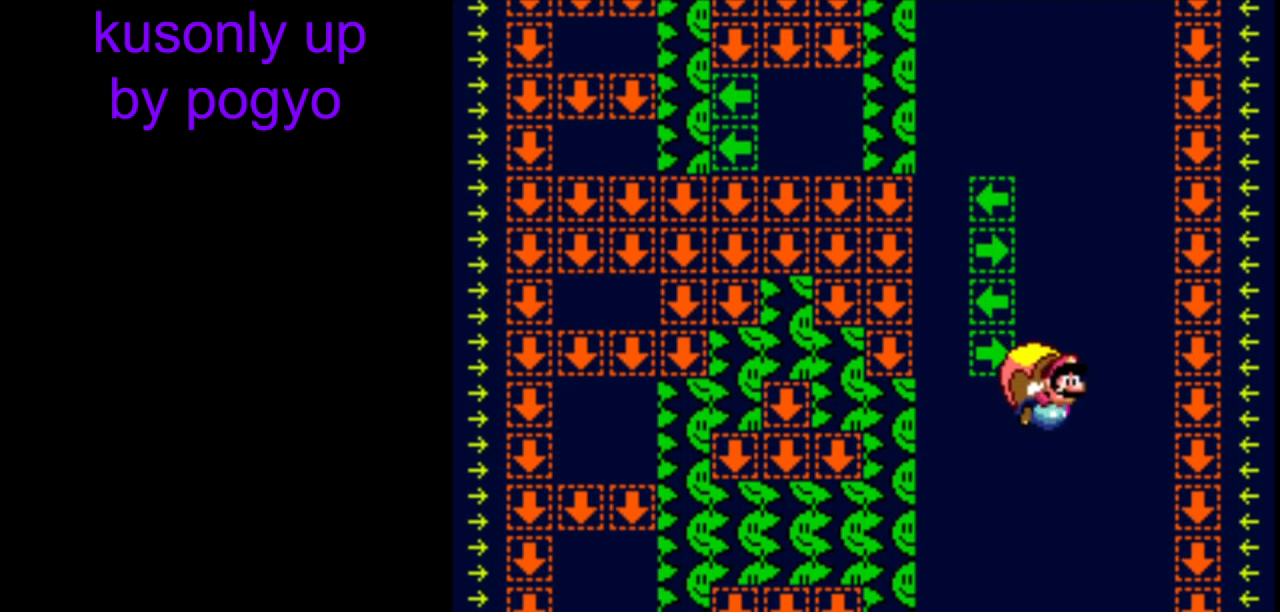
{"buttons": ["Y"], "events": []}
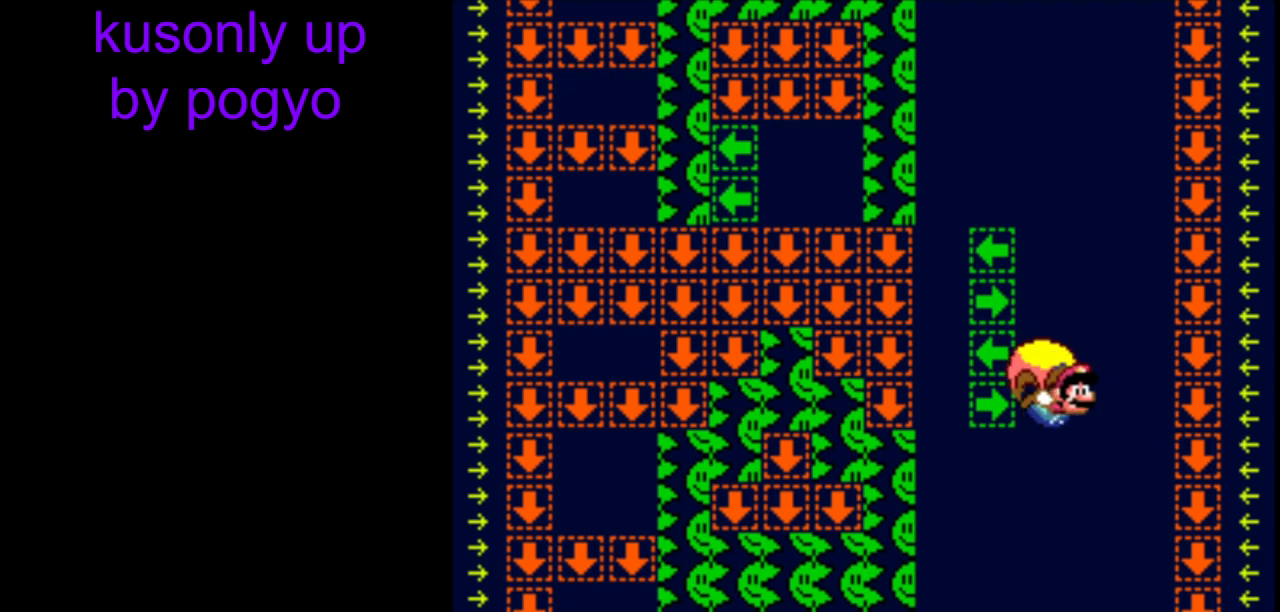
{"buttons": ["Y"], "events": [[67, "DPAD_LEFT", "down"], [433, "DPAD_LEFT", "up"]]}
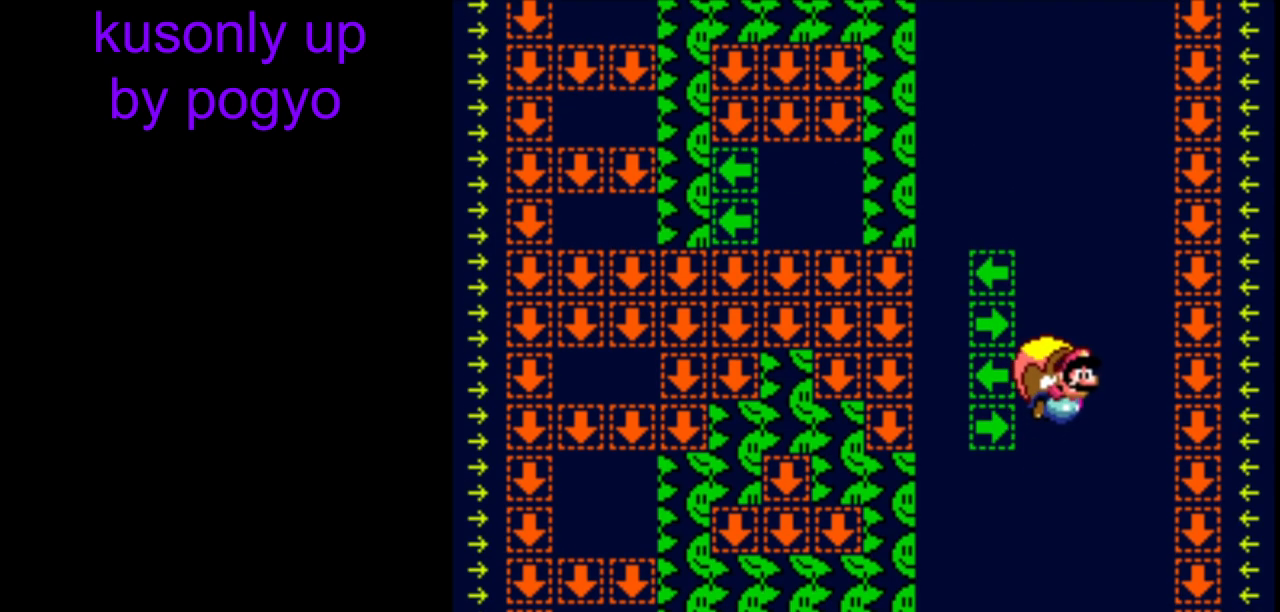
{"buttons": ["Y", "DPAD_LEFT"], "events": [[500, "DPAD_LEFT", "down"]]}
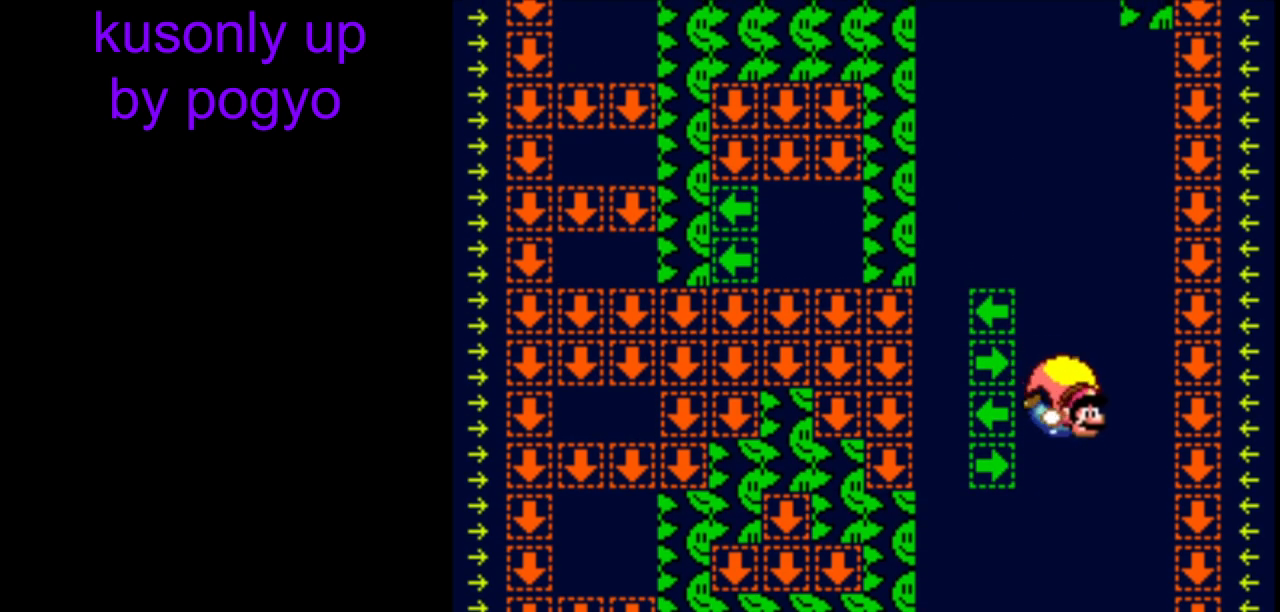
{"buttons": ["Y"], "events": [[350, "DPAD_LEFT", "up"]]}
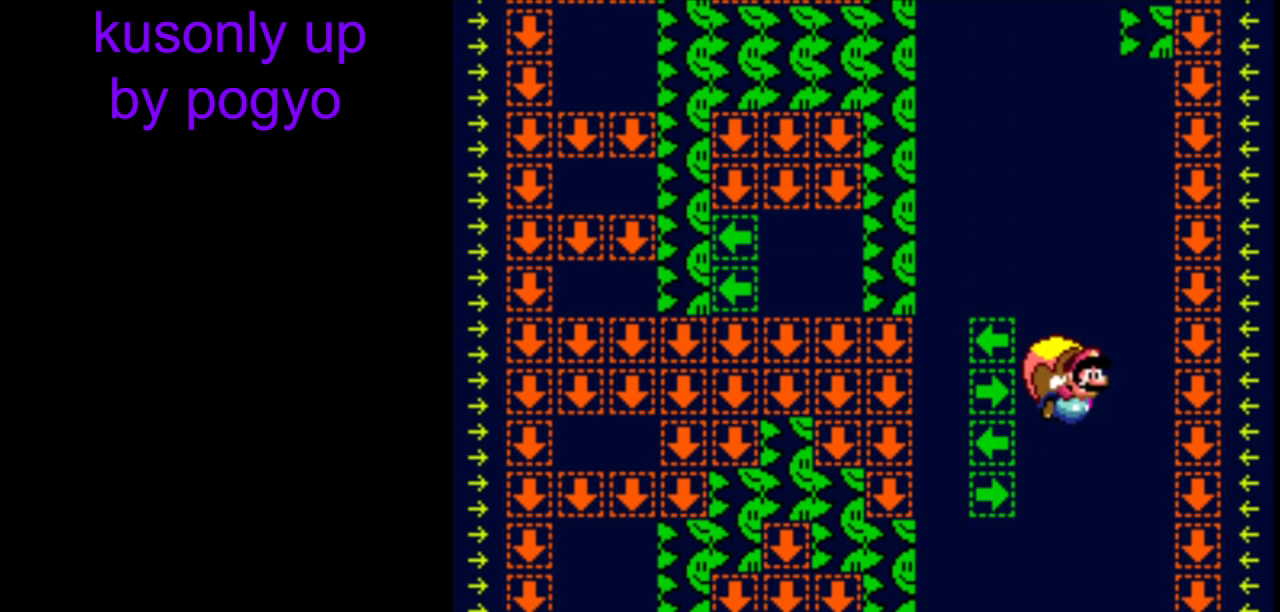
{"buttons": ["Y", "DPAD_LEFT"], "events": [[433, "DPAD_LEFT", "down"]]}
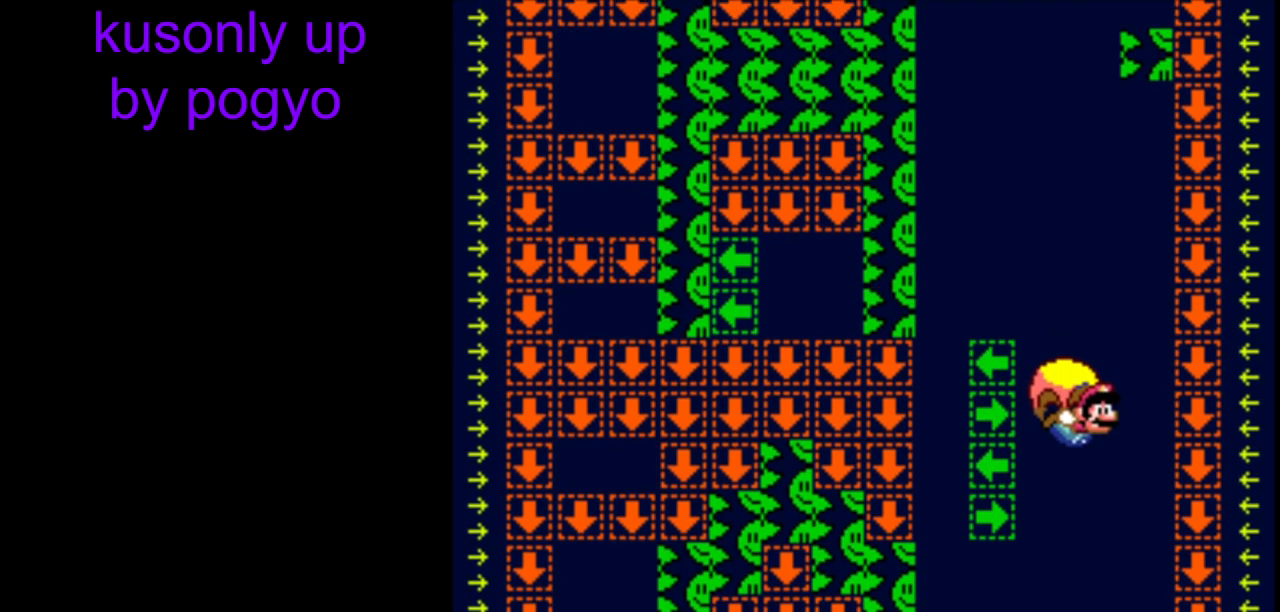
{"buttons": ["Y"], "events": [[333, "DPAD_LEFT", "up"]]}
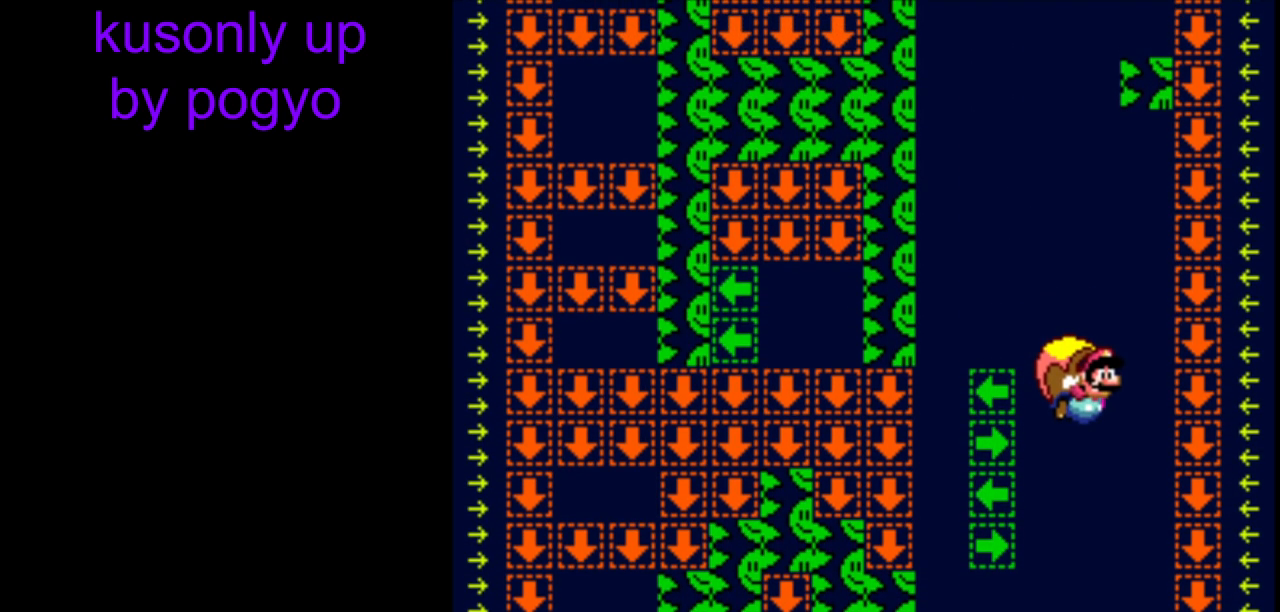
{"buttons": ["Y", "DPAD_LEFT"], "events": [[400, "DPAD_LEFT", "down"]]}
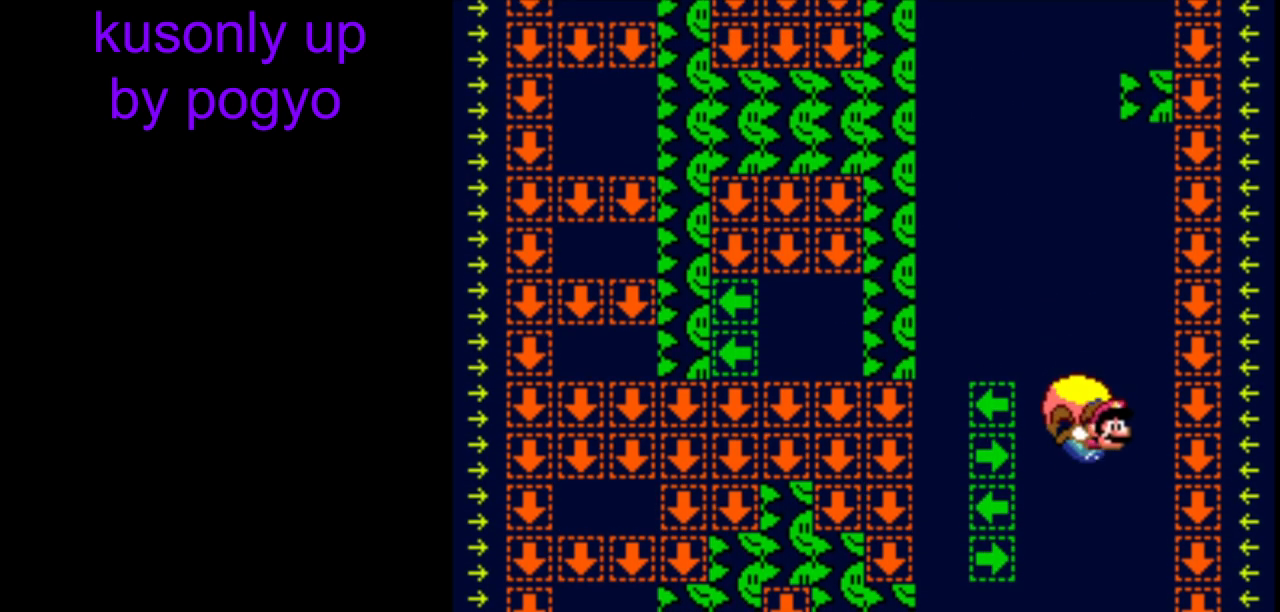
{"buttons": ["Y"], "events": [[267, "DPAD_LEFT", "up"]]}
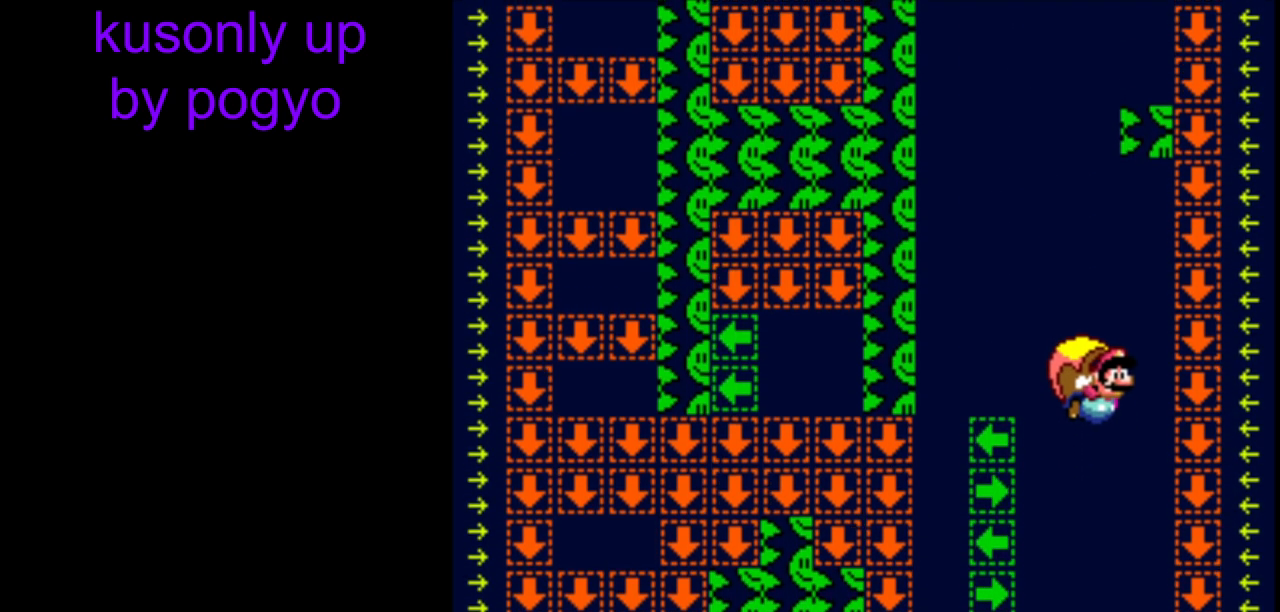
{"buttons": ["Y", "DPAD_LEFT"], "events": [[350, "DPAD_LEFT", "down"]]}
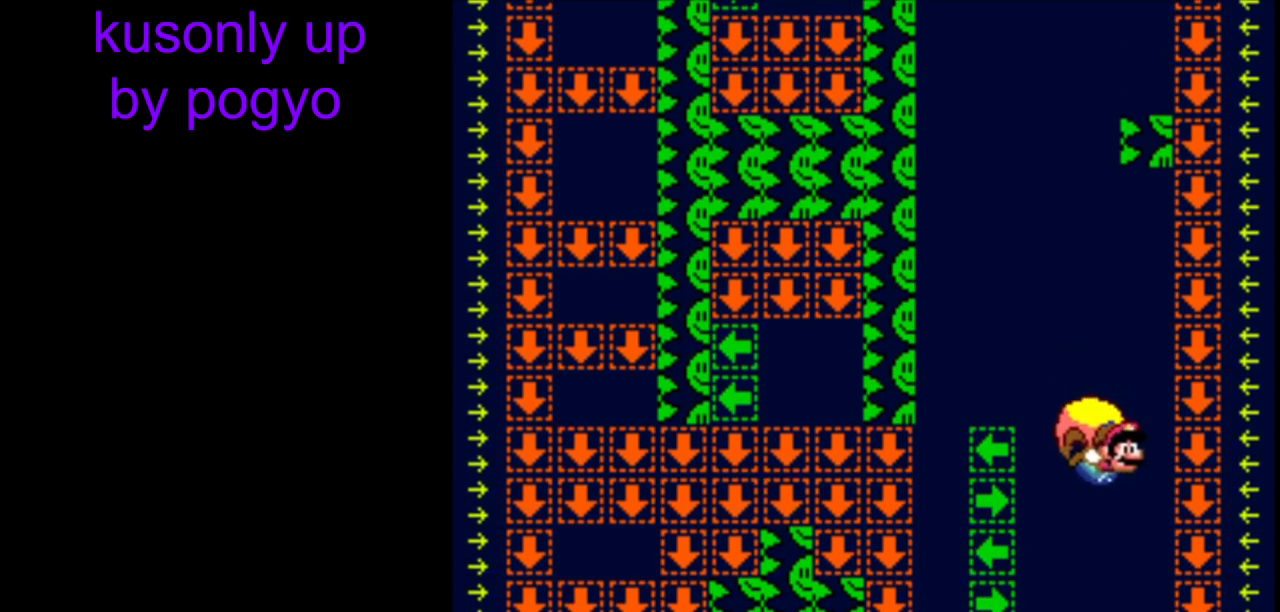
{"buttons": ["Y"], "events": [[250, "DPAD_LEFT", "up"]]}
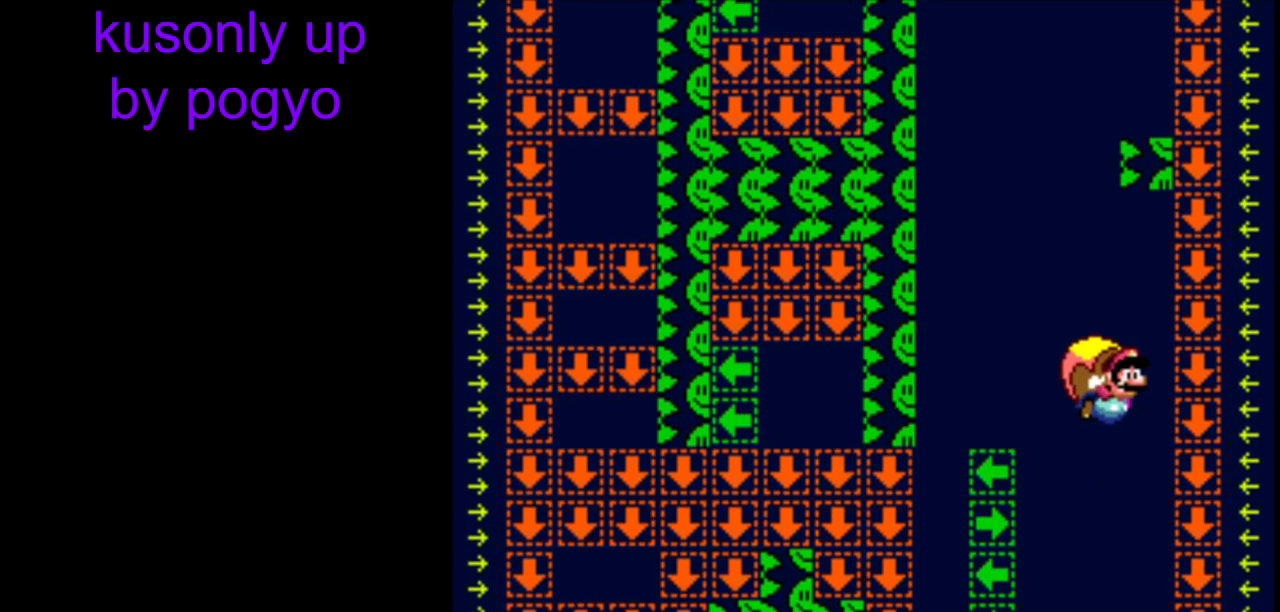
{"buttons": ["Y", "DPAD_LEFT"], "events": [[300, "DPAD_LEFT", "down"]]}
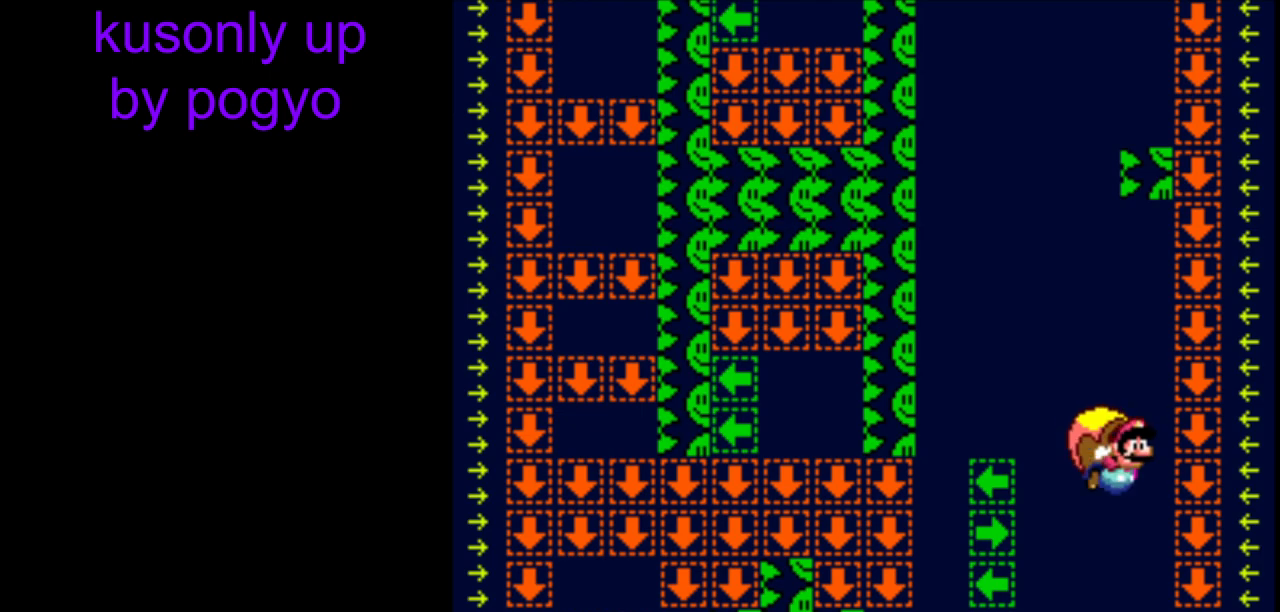
{"buttons": ["Y"], "events": [[117, "DPAD_LEFT", "up"]]}
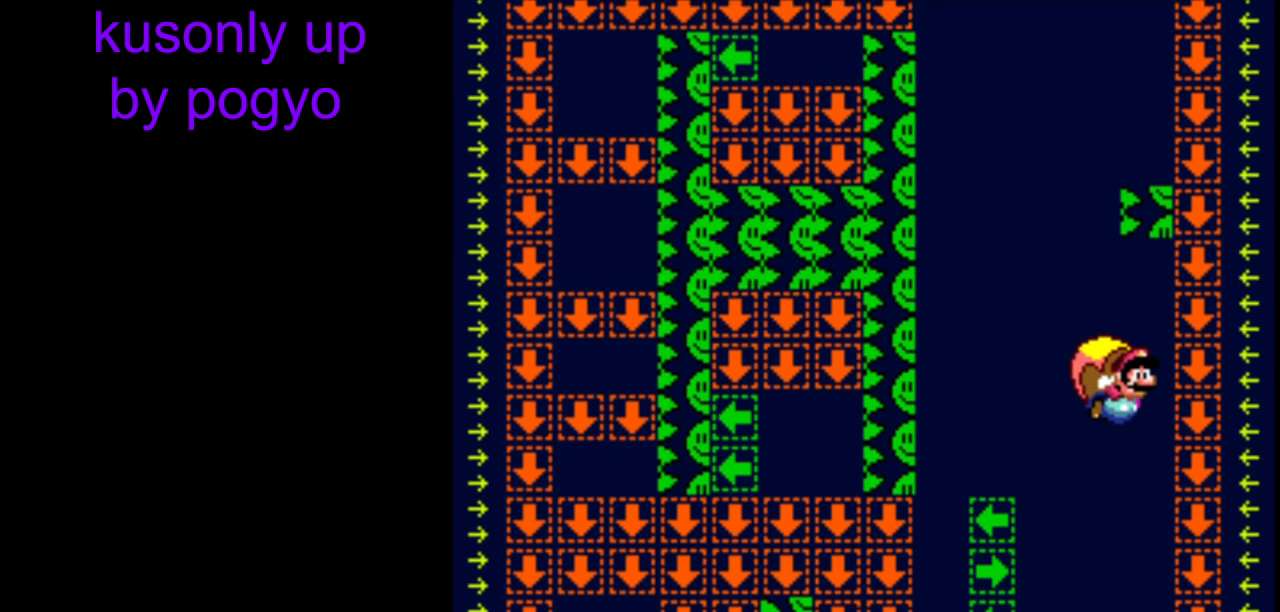
{"buttons": ["Y", "DPAD_LEFT"], "events": [[267, "DPAD_LEFT", "down"]]}
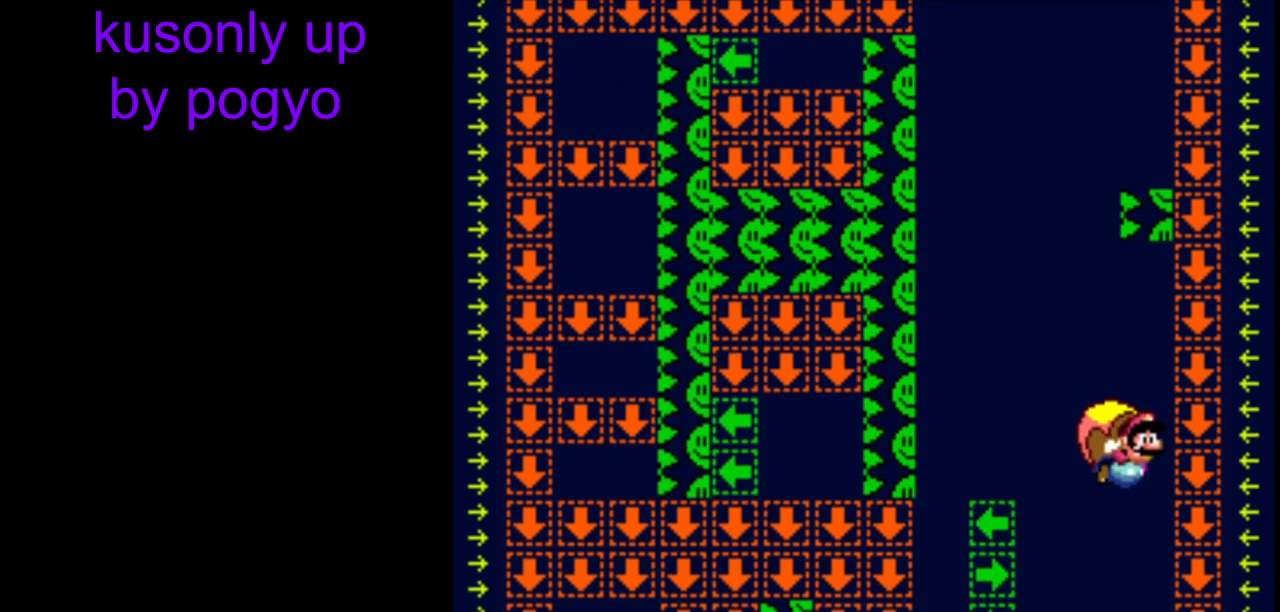
{"buttons": ["Y"], "events": [[33, "B", "down"], [150, "B", "up"], [200, "B", "down"], [300, "B", "up"], [333, "DPAD_LEFT", "up"]]}
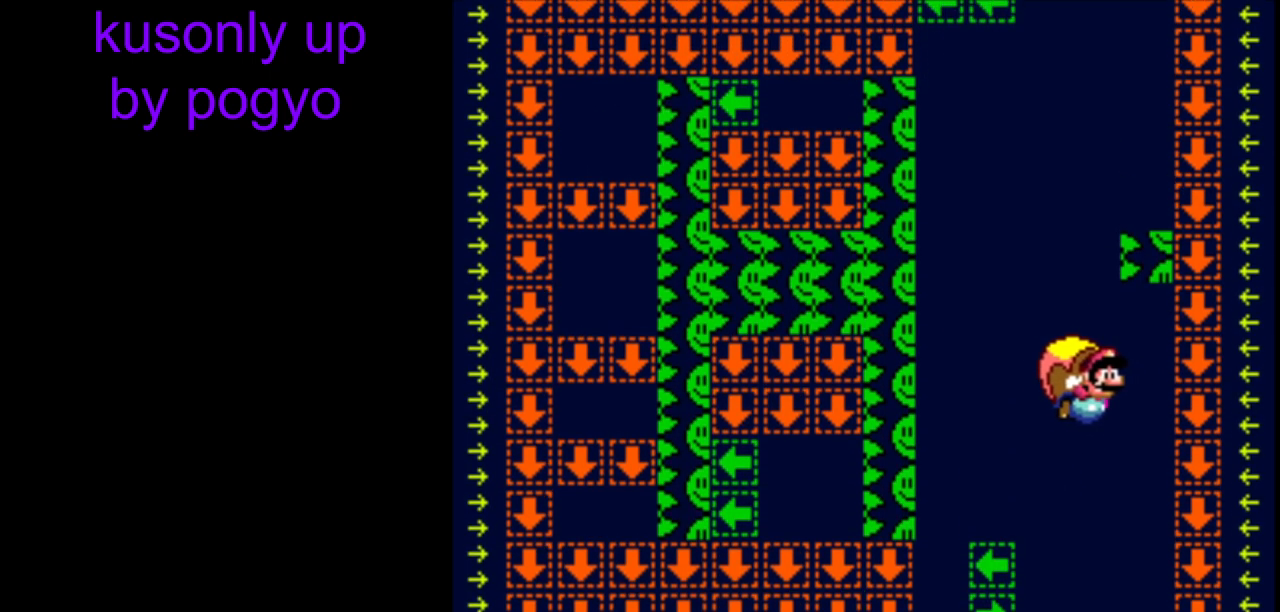
{"buttons": ["Y", "DPAD_LEFT"], "events": [[217, "DPAD_LEFT", "down"], [383, "DPAD_LEFT", "up"], [383, "DPAD_RIGHT", "down"], [450, "DPAD_LEFT", "down"], [450, "DPAD_RIGHT", "up"]]}
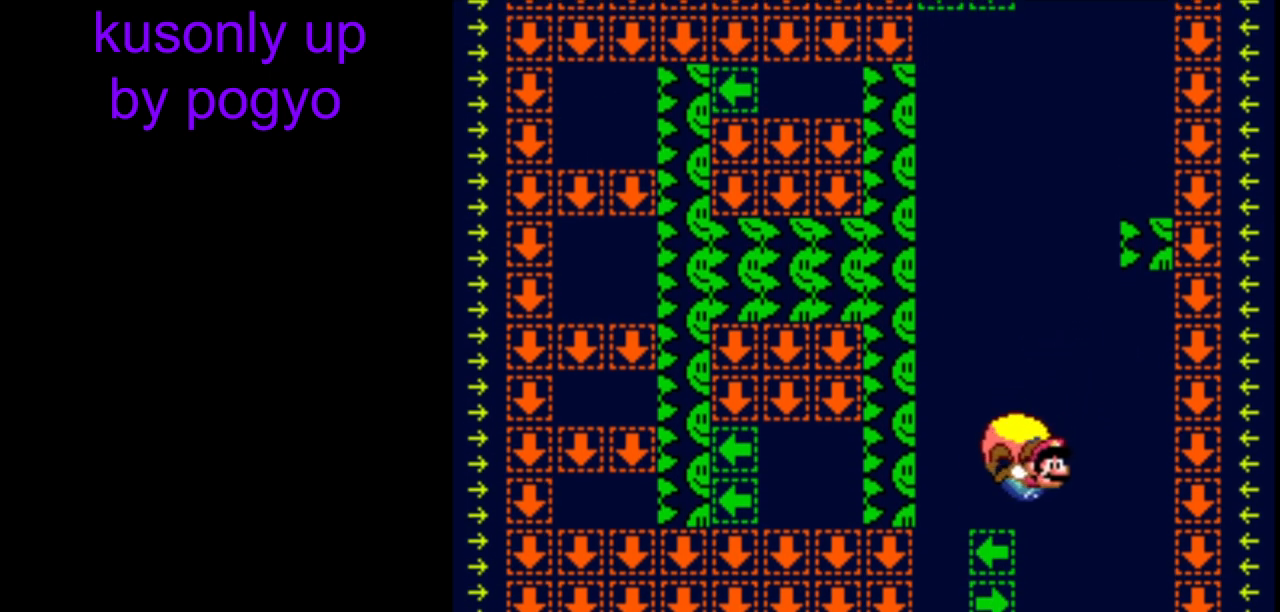
{"buttons": ["Y"], "events": [[350, "B", "down"], [433, "B", "up"], [433, "DPAD_LEFT", "up"]]}
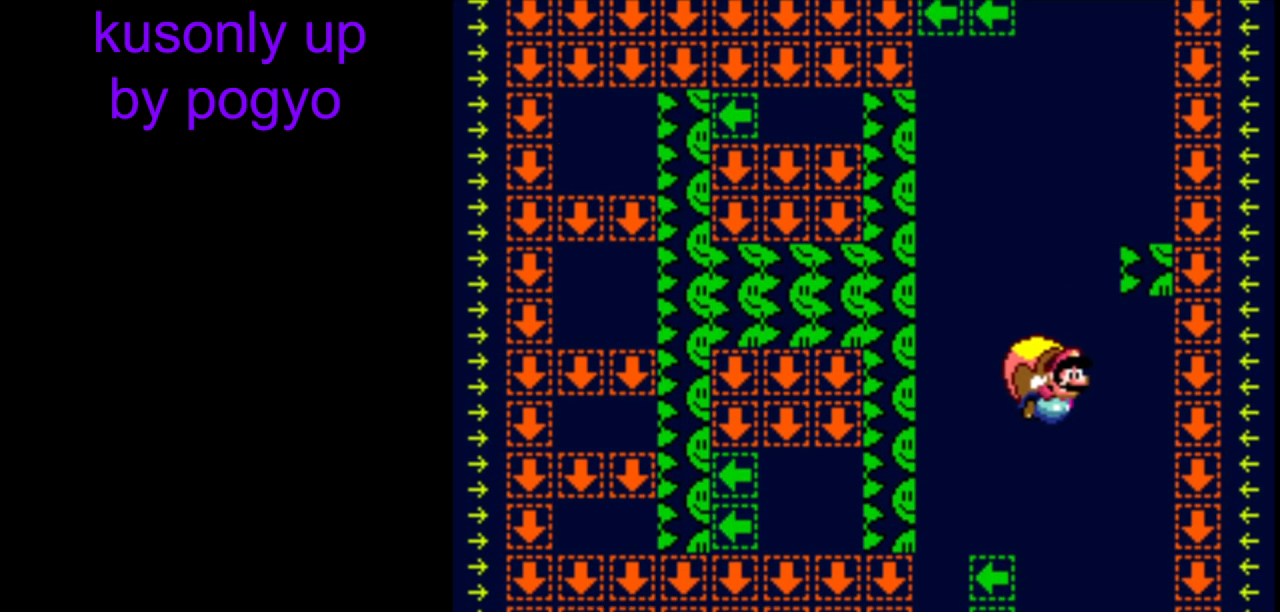
{"buttons": ["Y", "DPAD_LEFT"], "events": [[300, "DPAD_LEFT", "down"], [433, "DPAD_DOWN", "down"], [450, "DPAD_DOWN", "up"], [450, "DPAD_LEFT", "up"], [500, "DPAD_LEFT", "down"]]}
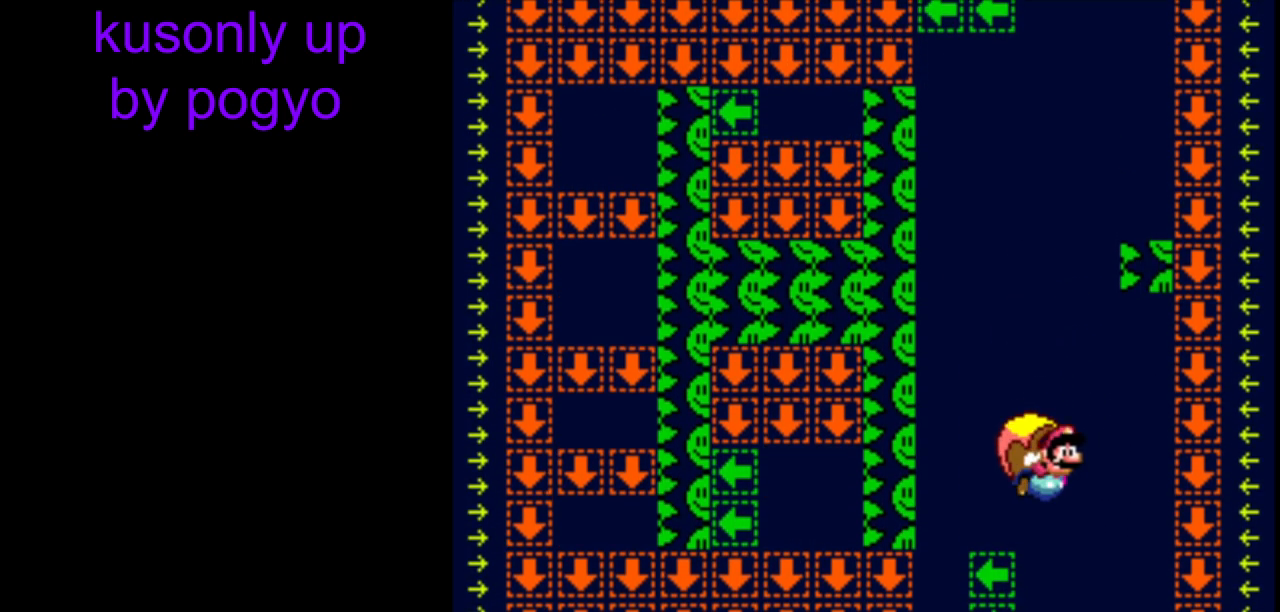
{"buttons": ["Y"], "events": [[283, "B", "down"], [383, "B", "up"], [383, "DPAD_LEFT", "up"]]}
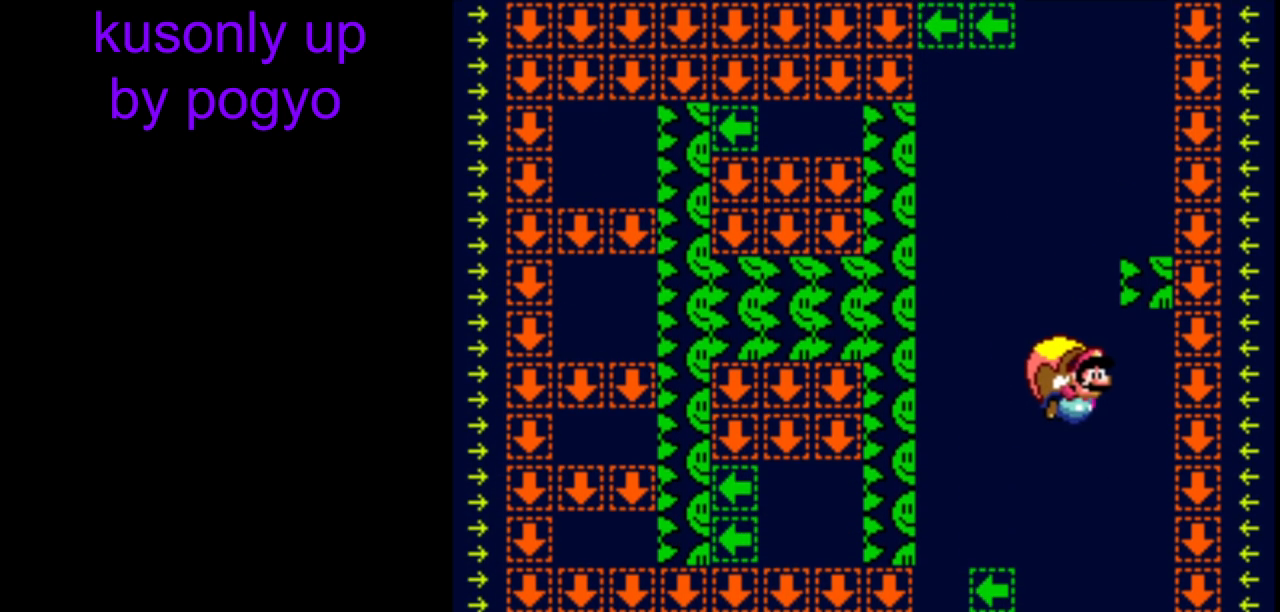
{"buttons": ["Y", "DPAD_LEFT"], "events": [[300, "DPAD_LEFT", "down"]]}
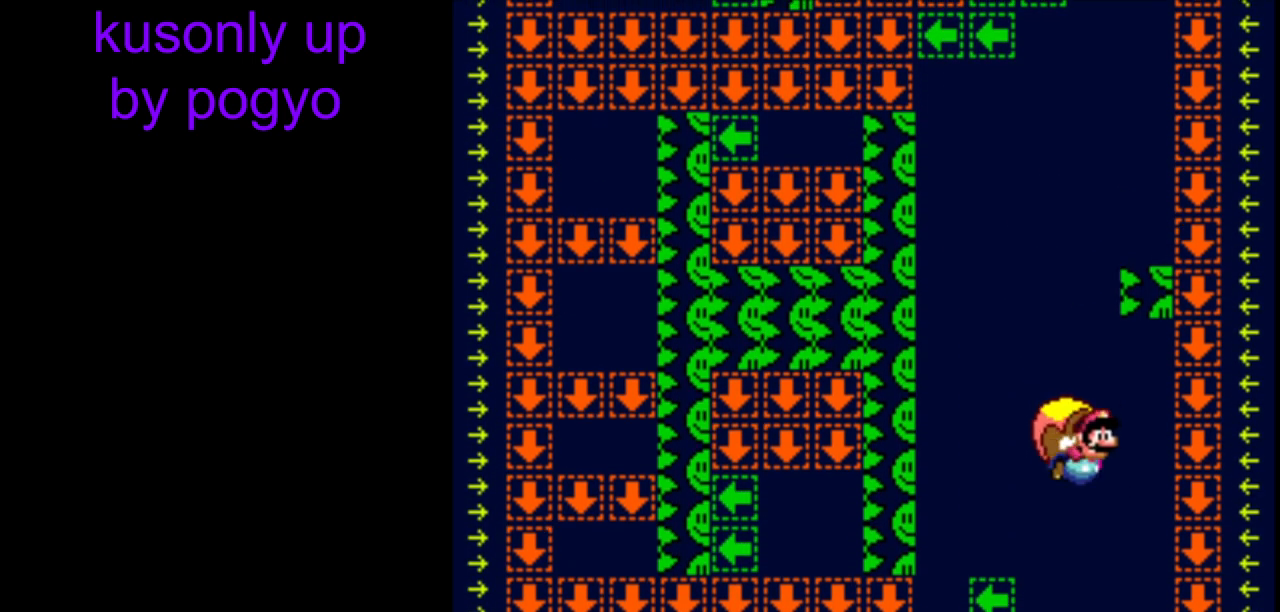
{"buttons": ["Y"], "events": [[83, "B", "down"], [167, "B", "up"], [233, "B", "down"], [383, "B", "up"], [417, "DPAD_LEFT", "up"]]}
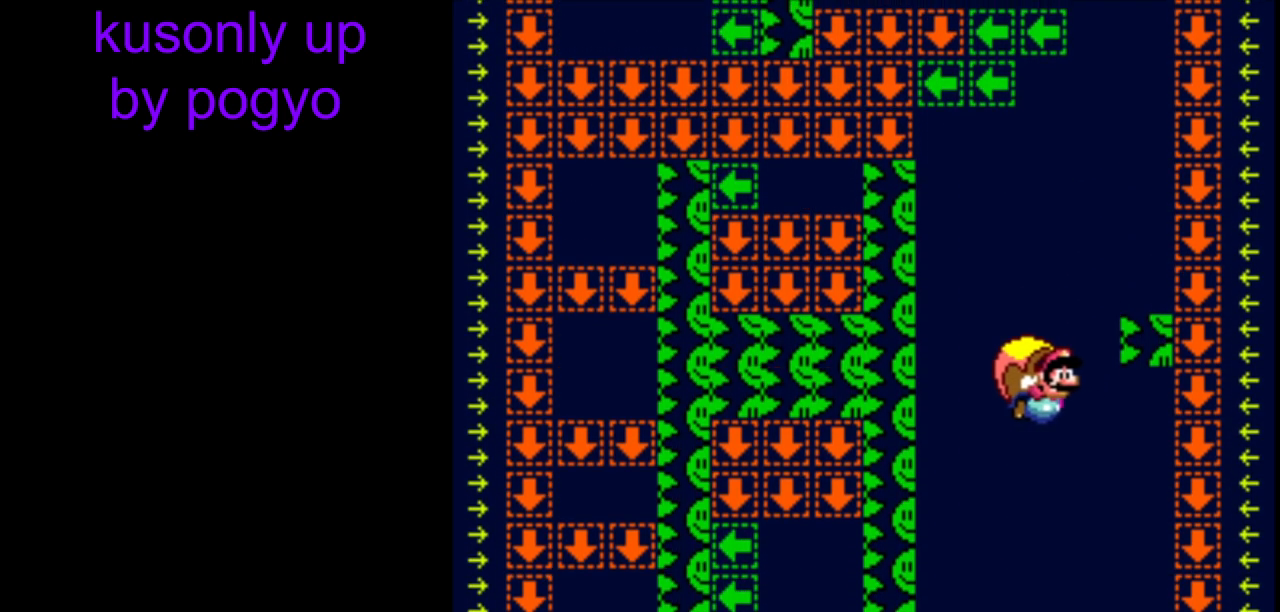
{"buttons": ["Y", "DPAD_RIGHT"], "events": [[283, "DPAD_LEFT", "down"], [467, "DPAD_LEFT", "up"], [467, "DPAD_RIGHT", "down"]]}
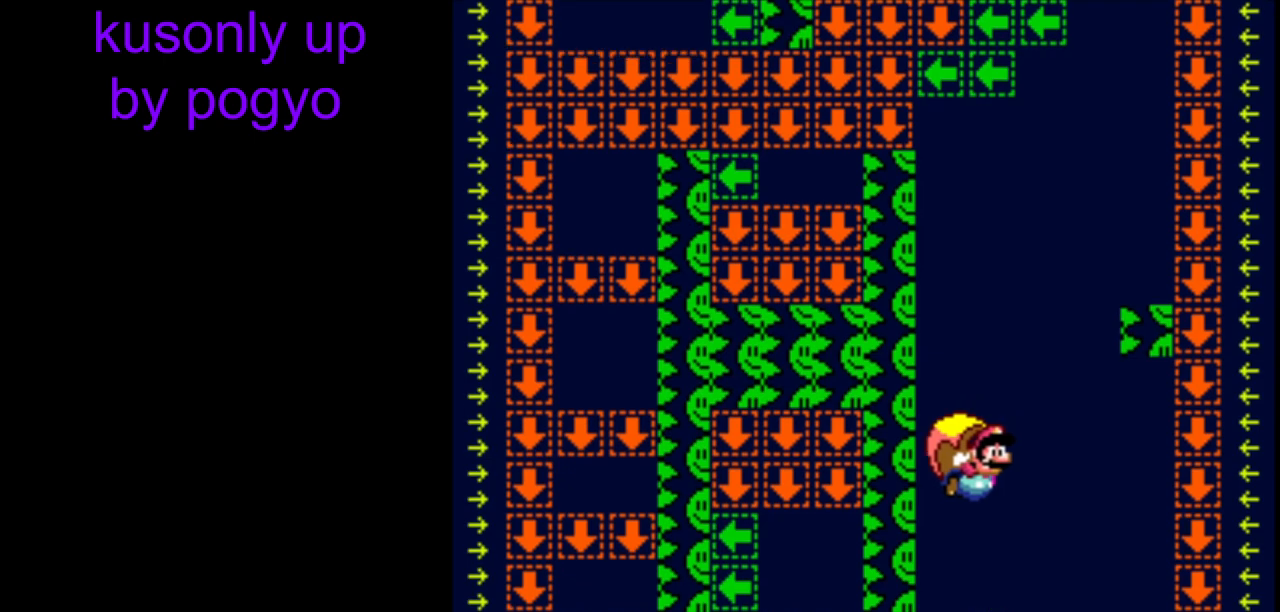
{"buttons": ["Y"], "events": [[17, "DPAD_RIGHT", "up"], [33, "DPAD_LEFT", "down"], [467, "DPAD_LEFT", "up"]]}
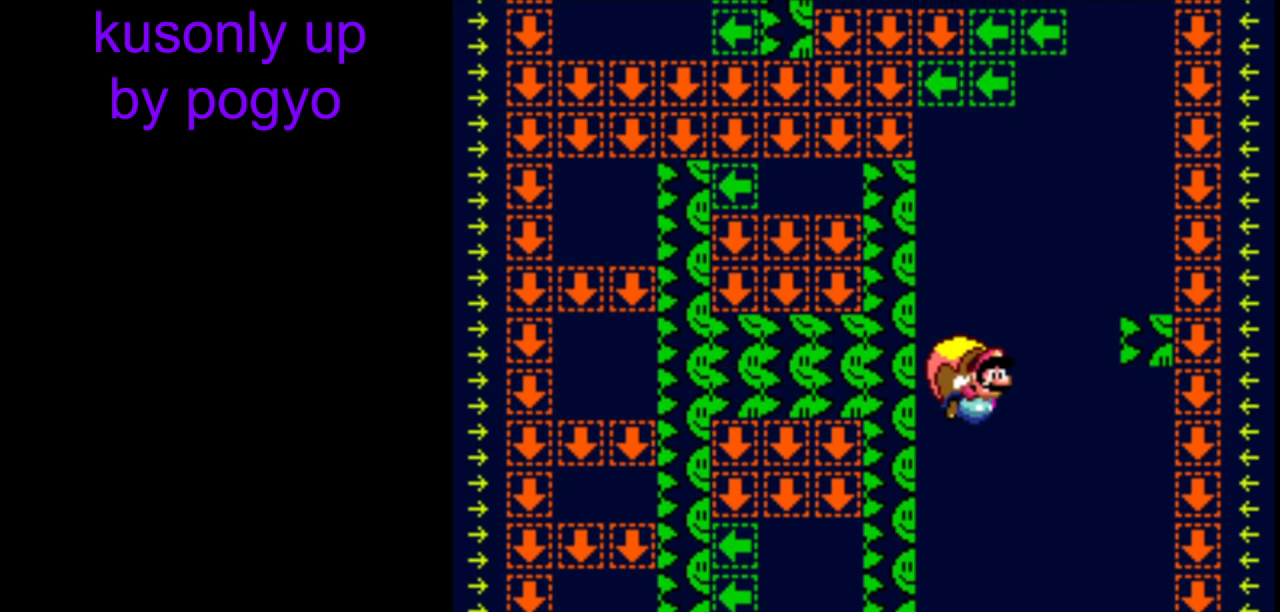
{"buttons": ["Y", "DPAD_LEFT"], "events": [[350, "DPAD_LEFT", "down"]]}